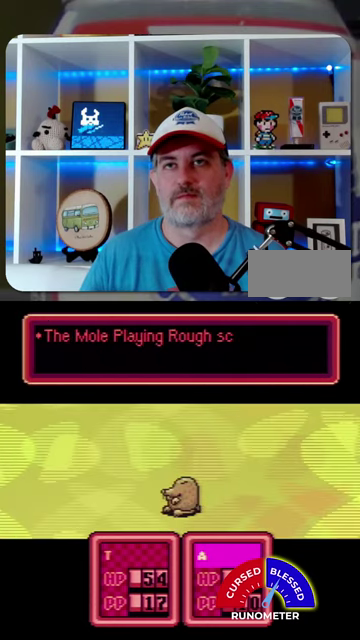
Gameplay with a controller (Nintendo layout); each line is a JSON object with the inputs held at the frame after it. "events" lists button and stick changes between this image and that frame as [ms after this image, input, new state], when the widget could be followed in between. Not read: L1 L3 R1 R3.
{"buttons": ["A"], "events": [[34, "A", "down"], [100, "A", "up"], [167, "A", "down"], [234, "A", "up"], [334, "A", "down"], [400, "A", "up"], [467, "A", "down"]]}
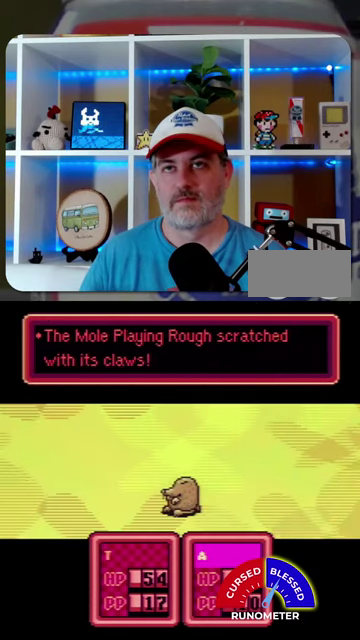
{"buttons": [], "events": [[34, "A", "up"], [100, "A", "down"], [167, "A", "up"], [267, "A", "down"], [334, "A", "up"], [400, "A", "down"], [500, "A", "up"]]}
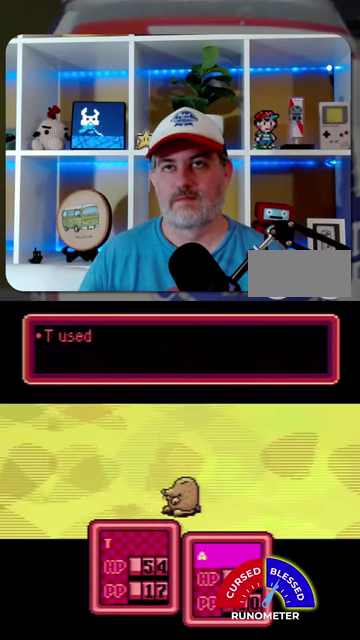
{"buttons": [], "events": [[400, "A", "down"], [500, "A", "up"]]}
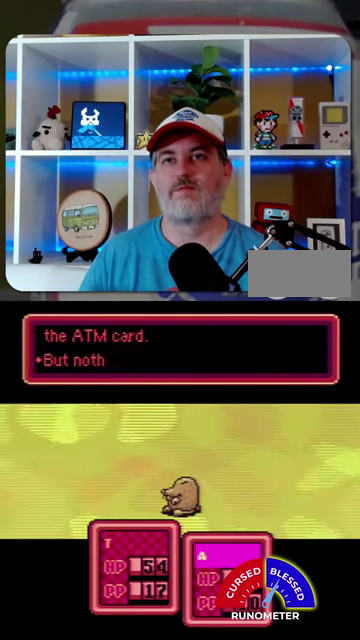
{"buttons": [], "events": [[367, "A", "down"], [500, "A", "up"]]}
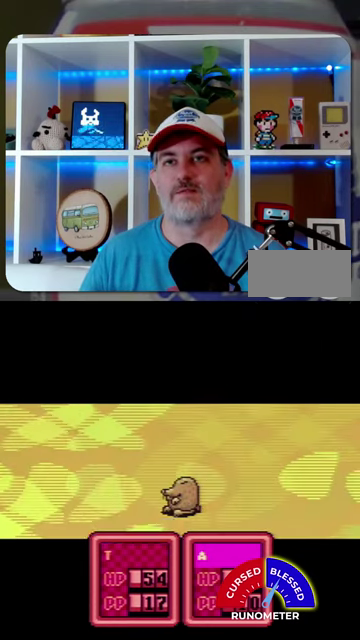
{"buttons": [], "events": [[267, "DPAD_RIGHT", "down"], [367, "DPAD_RIGHT", "up"], [400, "A", "down"], [467, "A", "up"]]}
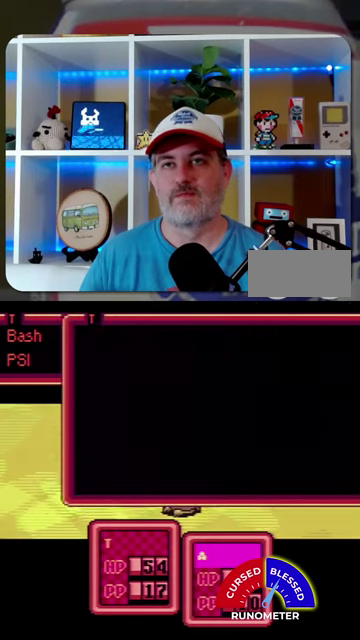
{"buttons": [], "events": [[67, "A", "down"], [134, "A", "up"], [234, "A", "down"], [300, "A", "up"]]}
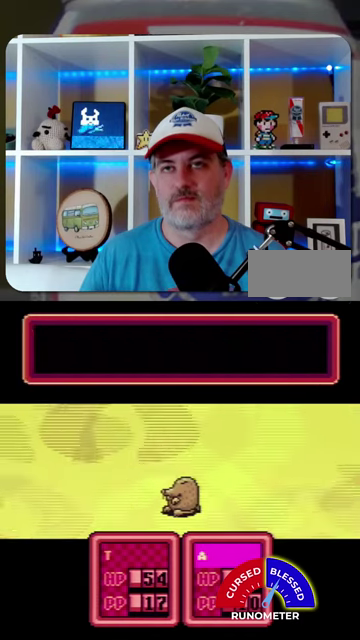
{"buttons": ["A"], "events": [[34, "A", "down"], [100, "A", "up"], [500, "A", "down"]]}
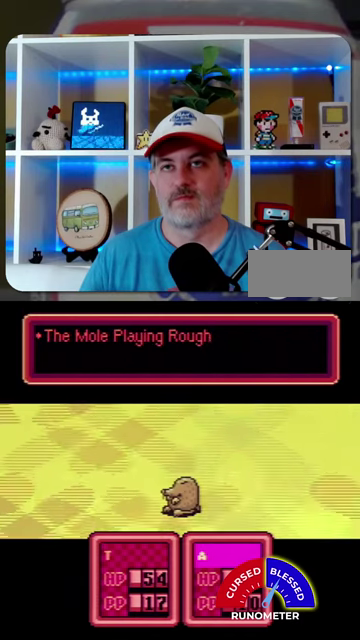
{"buttons": [], "events": [[67, "A", "up"]]}